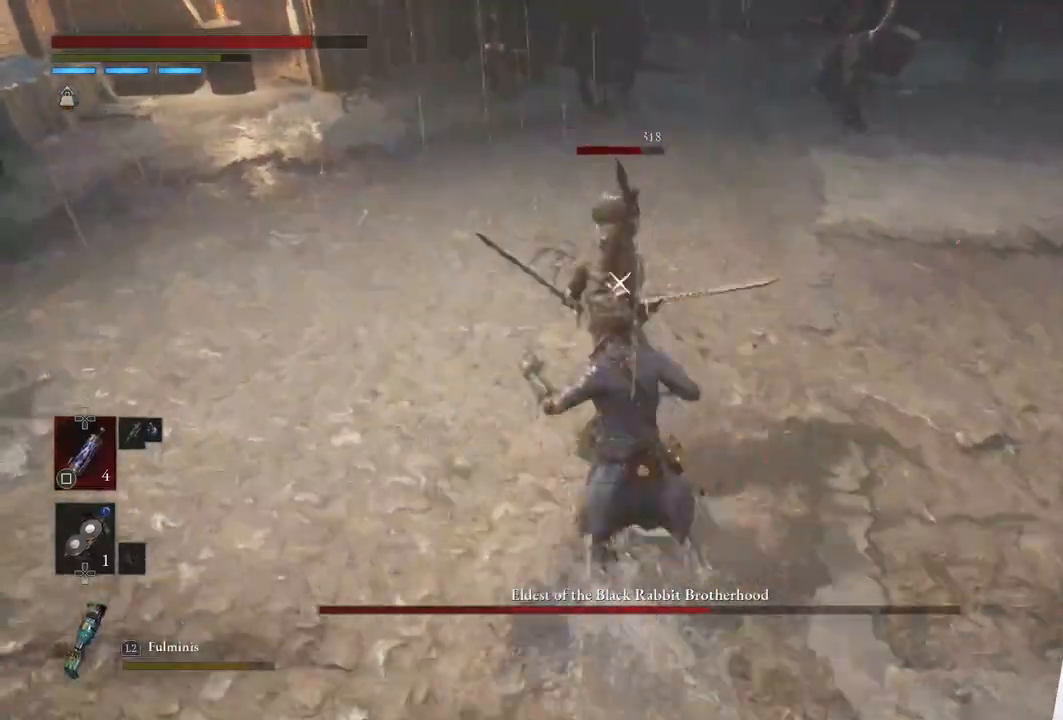
Gameplay with a controller (PlayStation layout); each line is a JSON object with the inputs held at the frame after it. "events" lists button and stick changes between this image and that frame as [ms after this image, input, new state], when the widget could be followed in between.
{"buttons": [], "left_stick": "center", "right_stick": "center", "events": []}
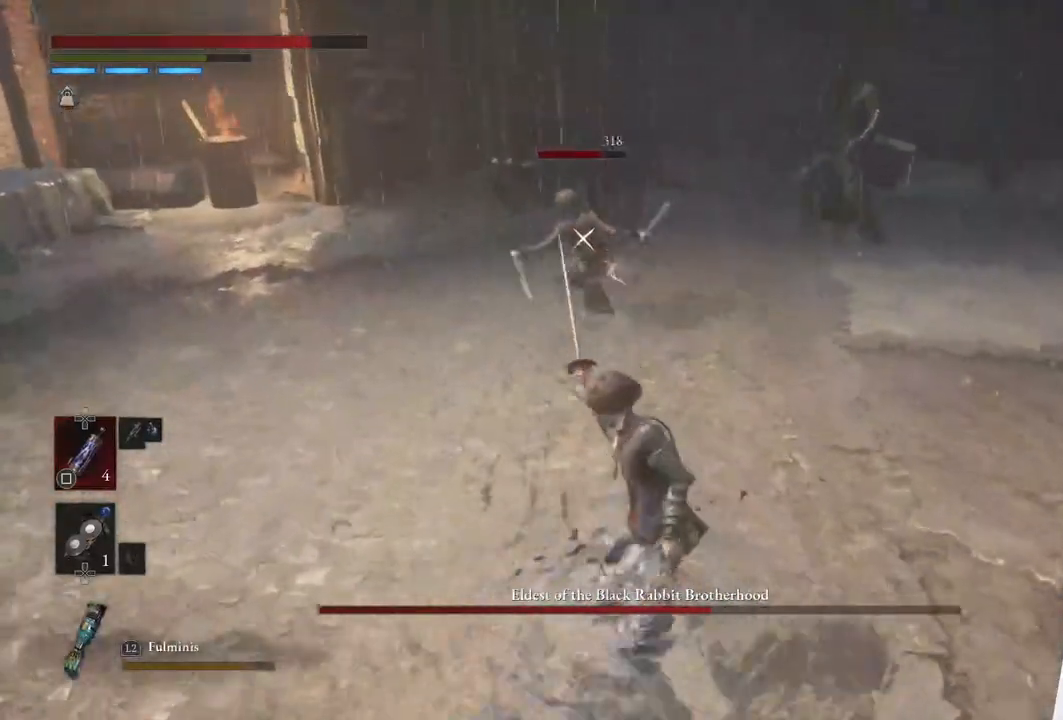
{"buttons": [], "left_stick": "down", "right_stick": "center", "events": [[33, "left_stick", "down"]]}
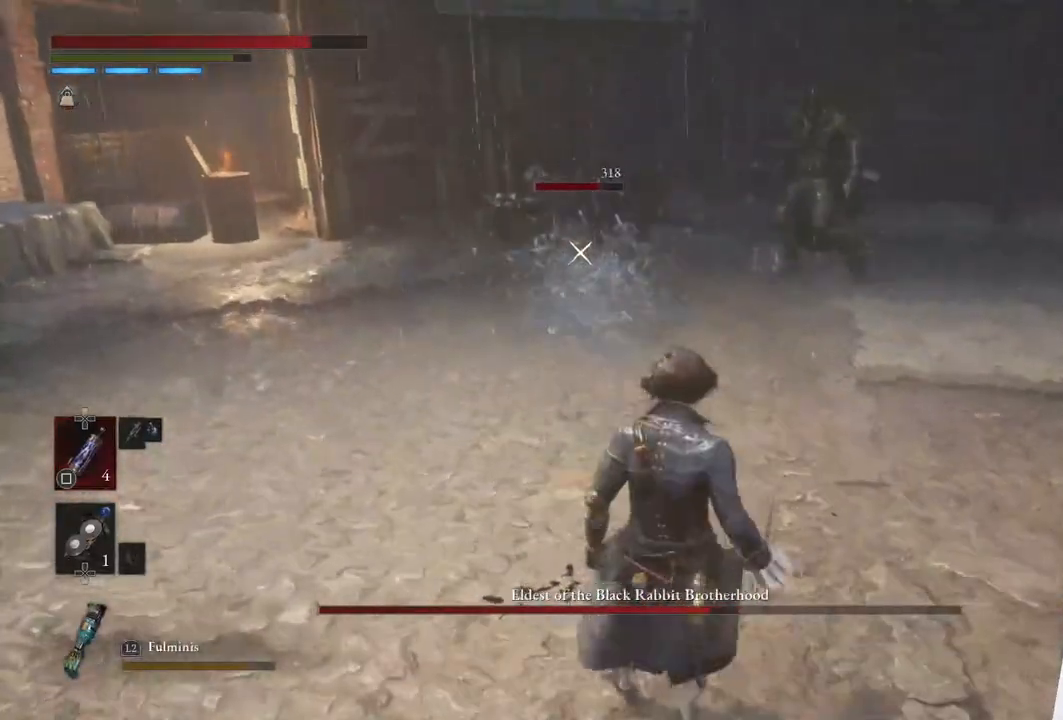
{"buttons": [], "left_stick": "center", "right_stick": "center", "events": [[200, "left_stick", "center"]]}
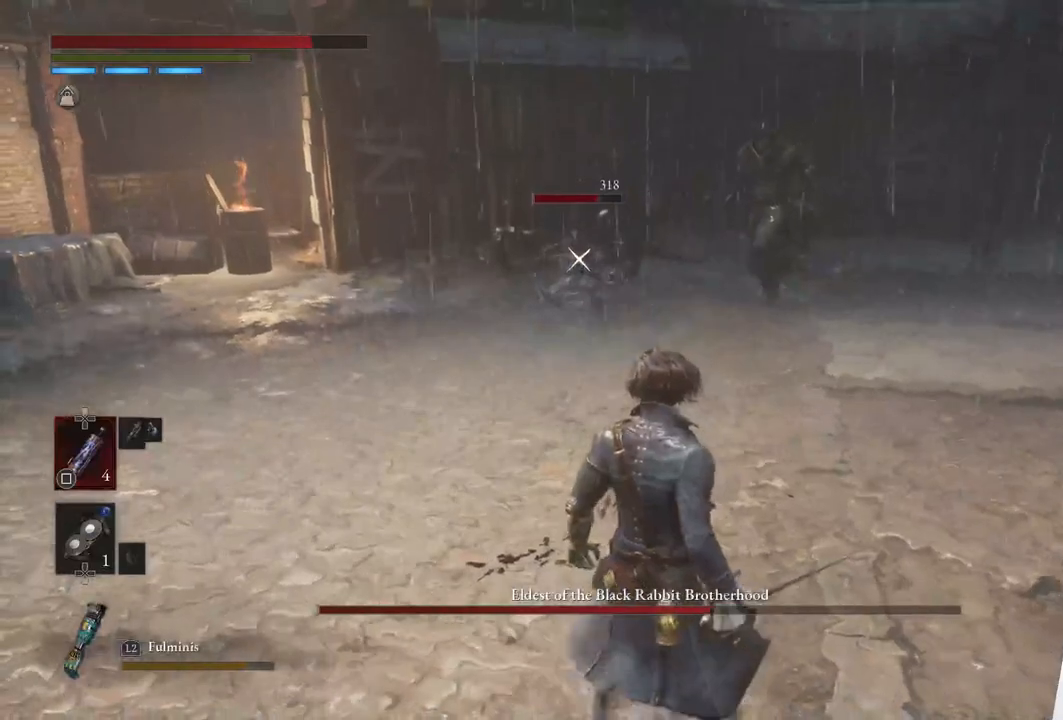
{"buttons": ["L1"], "left_stick": "up", "right_stick": "center", "events": [[300, "L1", "down"], [350, "left_stick", "up-right"], [400, "left_stick", "up"]]}
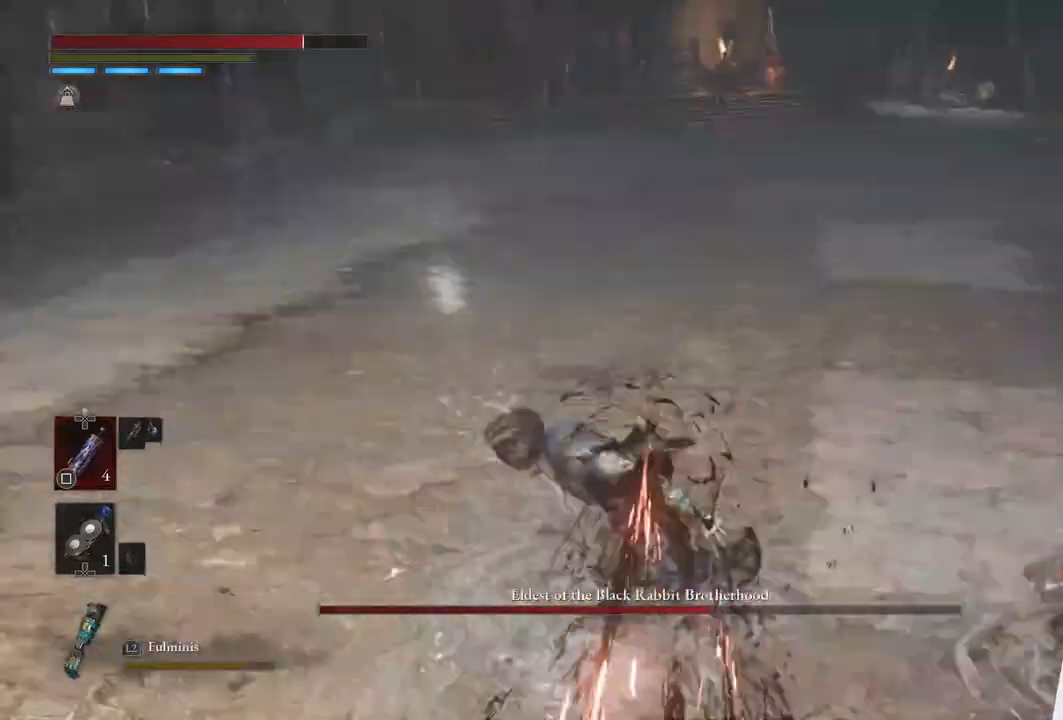
{"buttons": ["CIRCLE"], "left_stick": "up", "right_stick": "center", "events": [[17, "L1", "up"], [50, "left_stick", "center"], [283, "left_stick", "up"], [417, "CIRCLE", "down"]]}
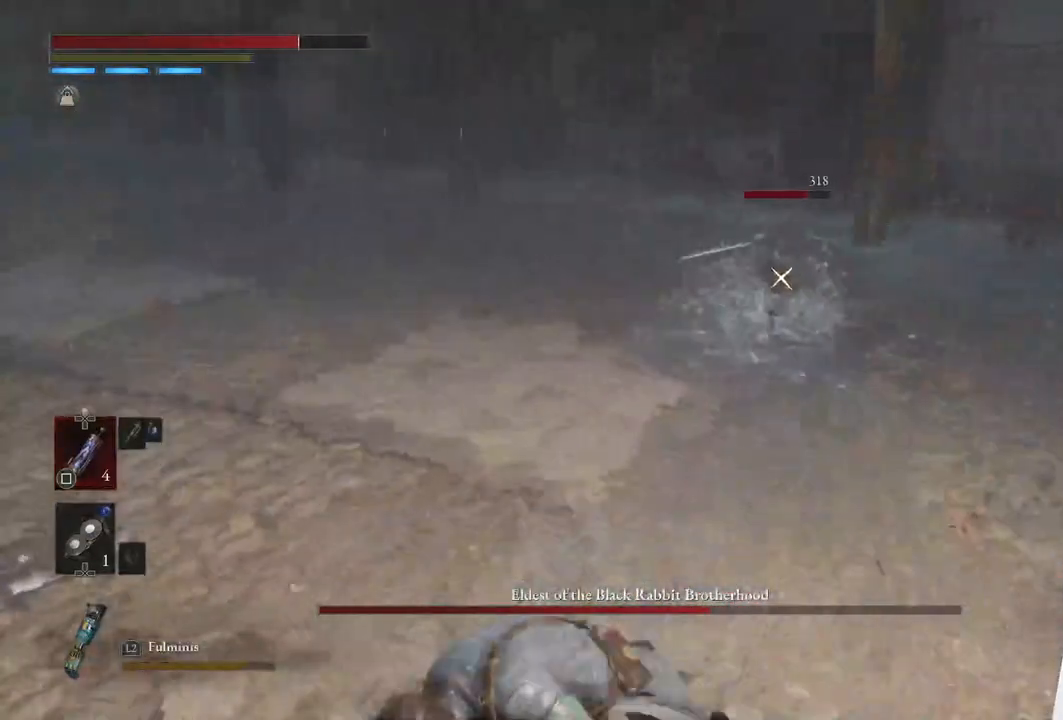
{"buttons": [], "left_stick": "up-left", "right_stick": "center", "events": [[217, "left_stick", "up-left"], [367, "CIRCLE", "up"]]}
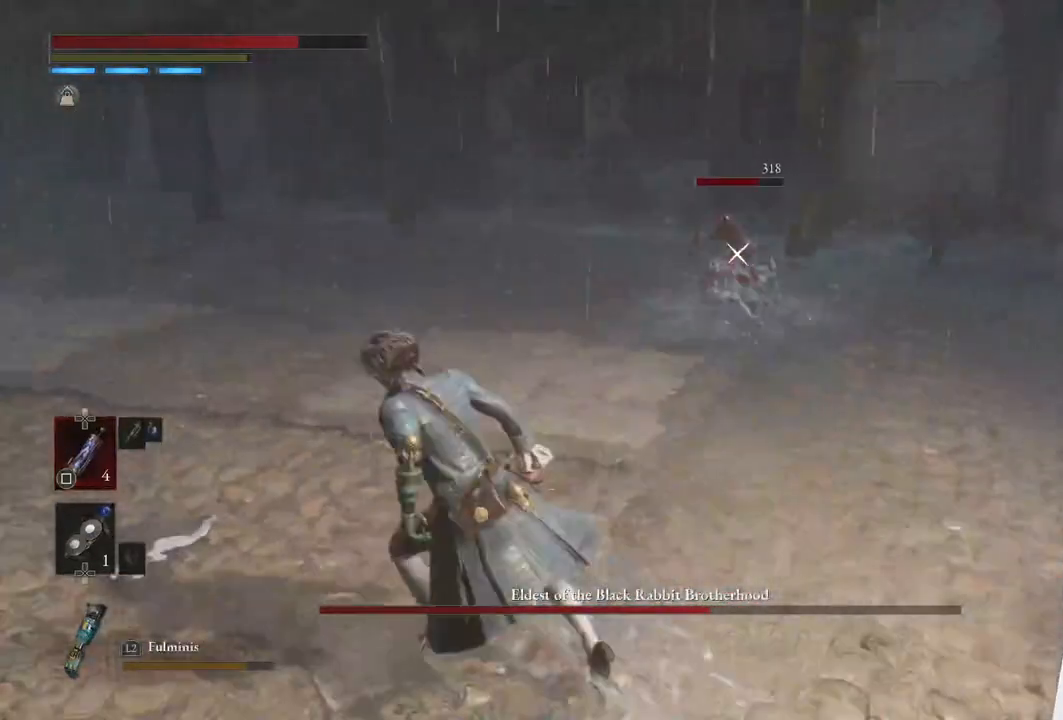
{"buttons": [], "left_stick": "left", "right_stick": "center", "events": [[67, "left_stick", "left"]]}
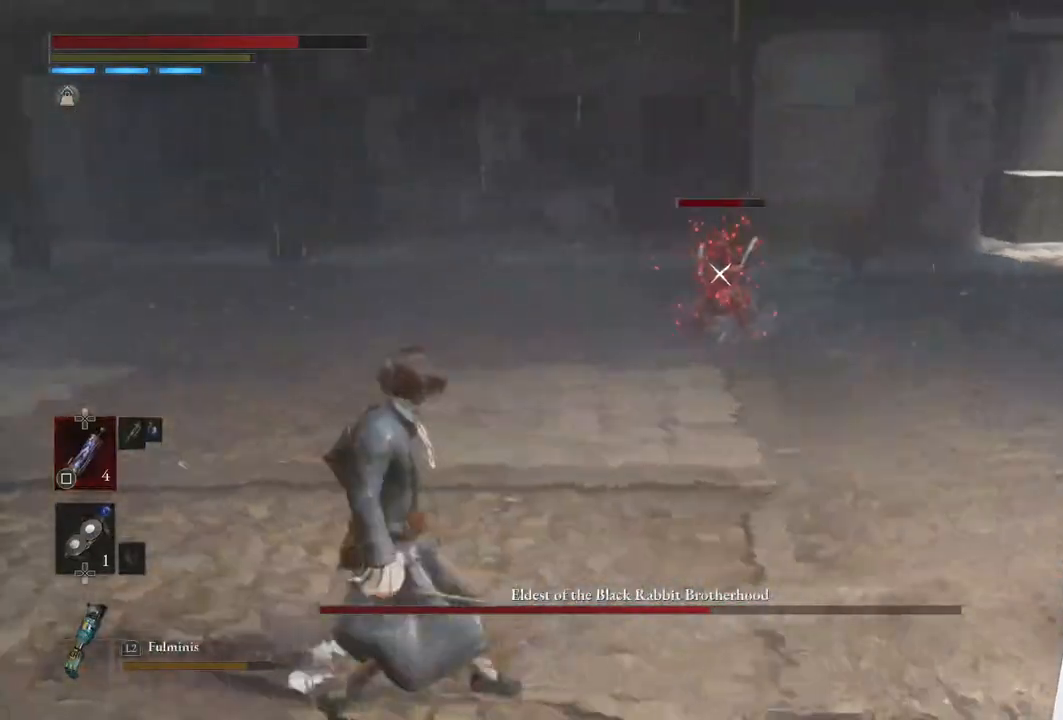
{"buttons": ["L1"], "left_stick": "up", "right_stick": "center", "events": [[233, "left_stick", "center"], [317, "left_stick", "up"], [433, "L1", "down"]]}
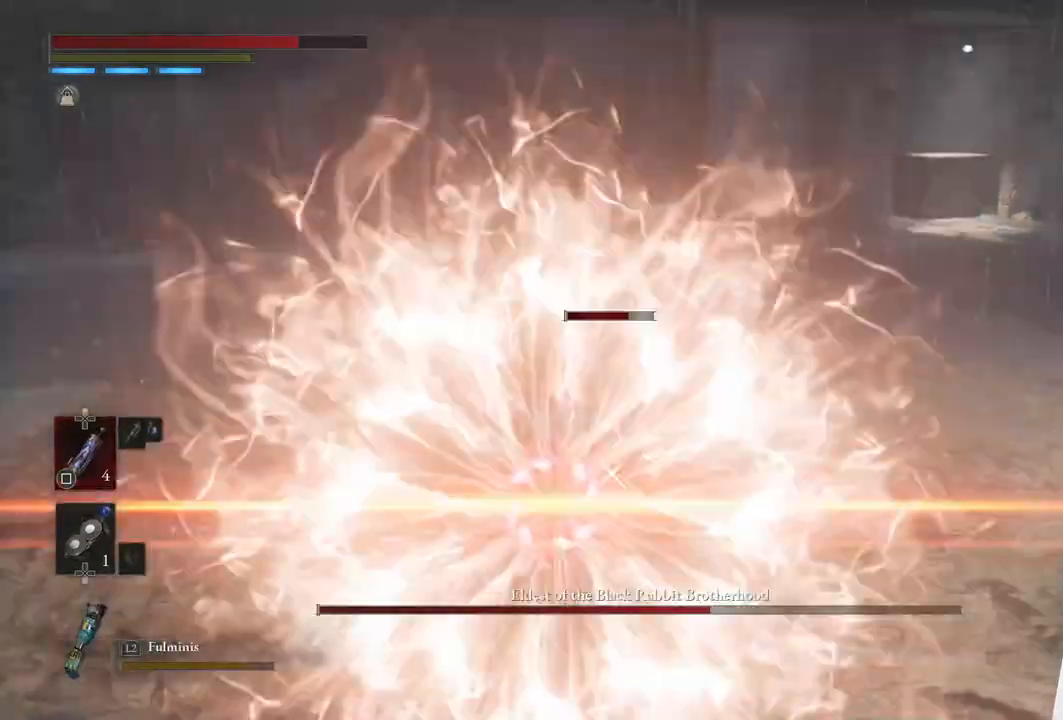
{"buttons": [], "left_stick": "center", "right_stick": "center", "events": [[217, "L1", "up"], [350, "left_stick", "center"]]}
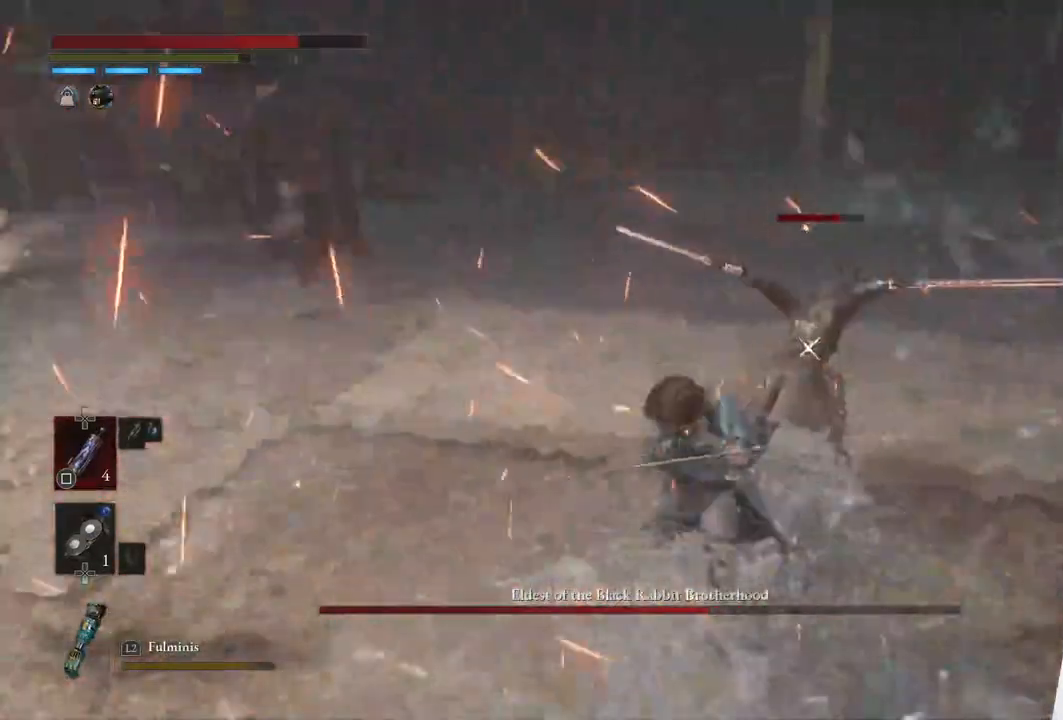
{"buttons": [], "left_stick": "center", "right_stick": "center", "events": [[17, "left_stick", "up-right"], [83, "CIRCLE", "down"], [200, "R1", "down"], [350, "CIRCLE", "up"], [350, "R1", "up"], [350, "left_stick", "center"]]}
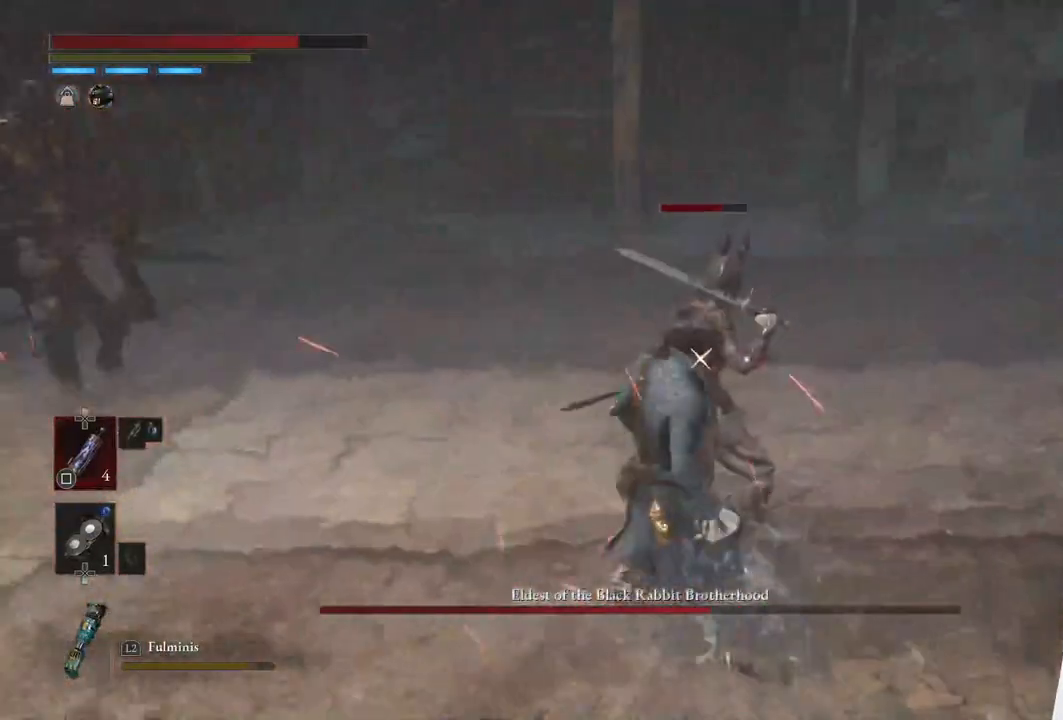
{"buttons": [], "left_stick": "center", "right_stick": "center", "events": [[150, "R1", "down"], [283, "R1", "up"]]}
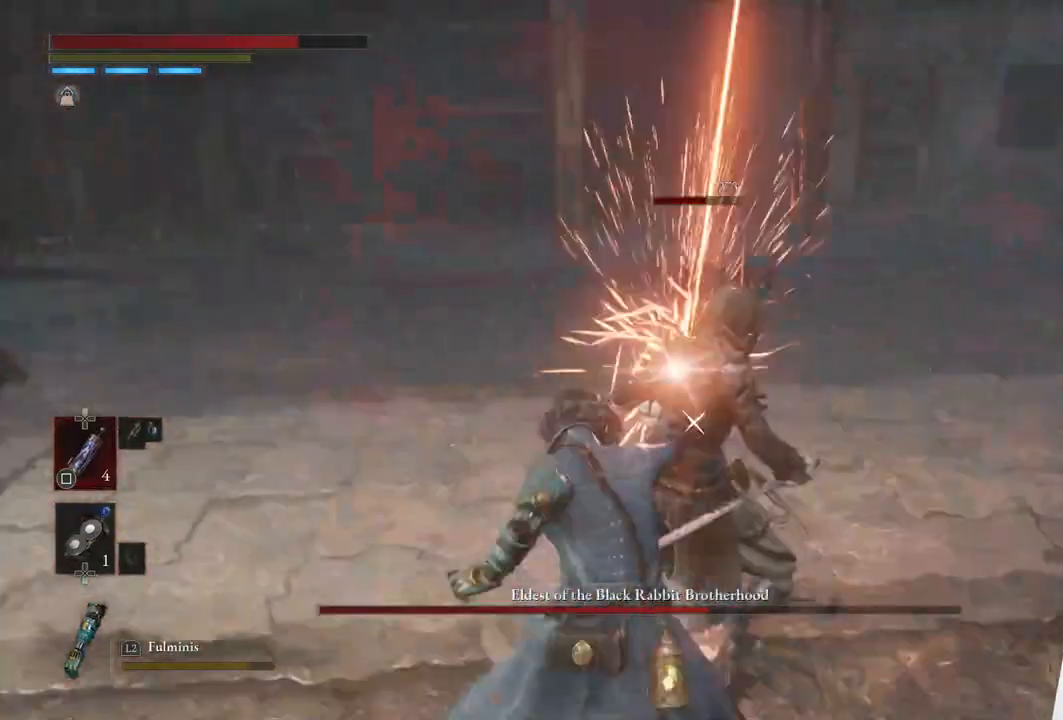
{"buttons": [], "left_stick": "center", "right_stick": "center", "events": []}
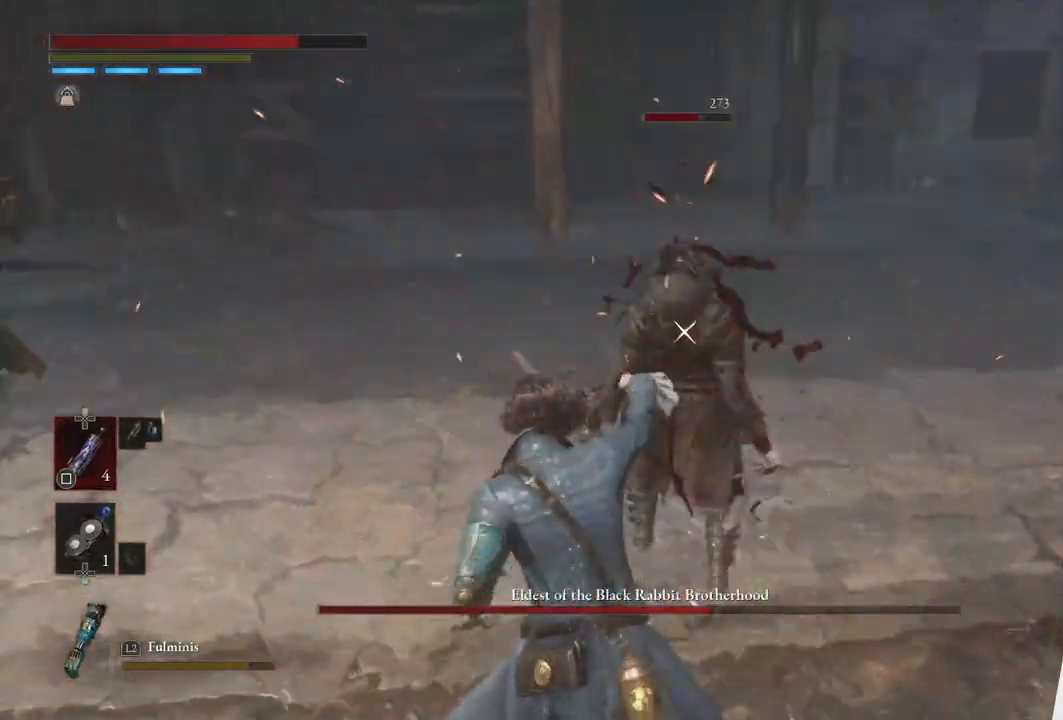
{"buttons": [], "left_stick": "center", "right_stick": "center", "events": []}
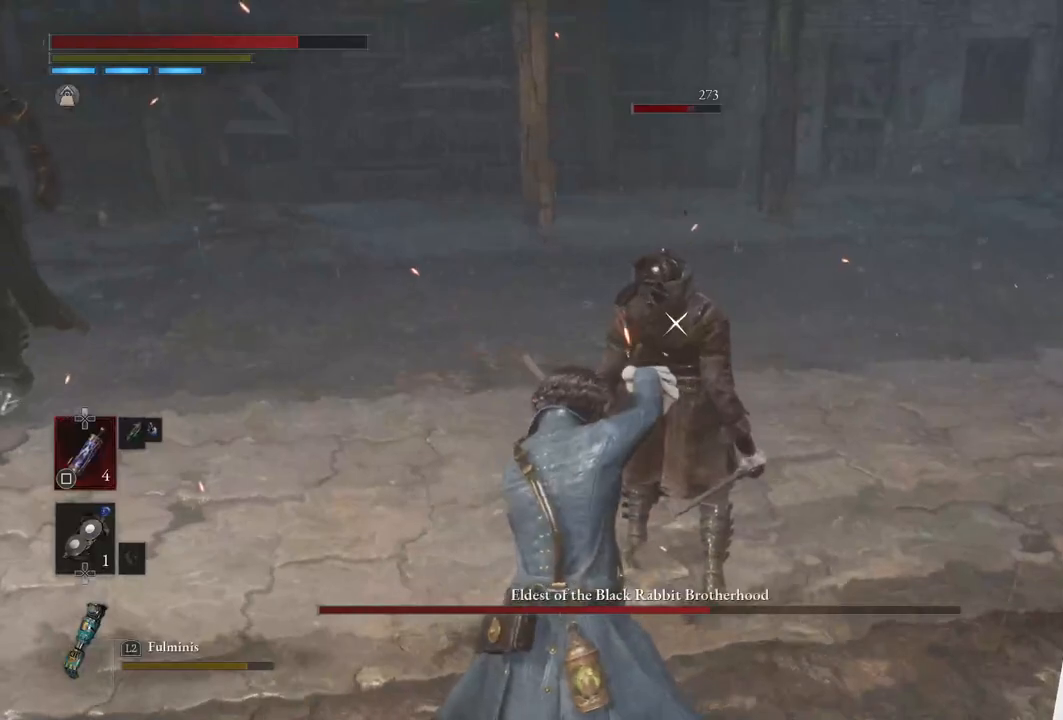
{"buttons": [], "left_stick": "center", "right_stick": "center", "events": []}
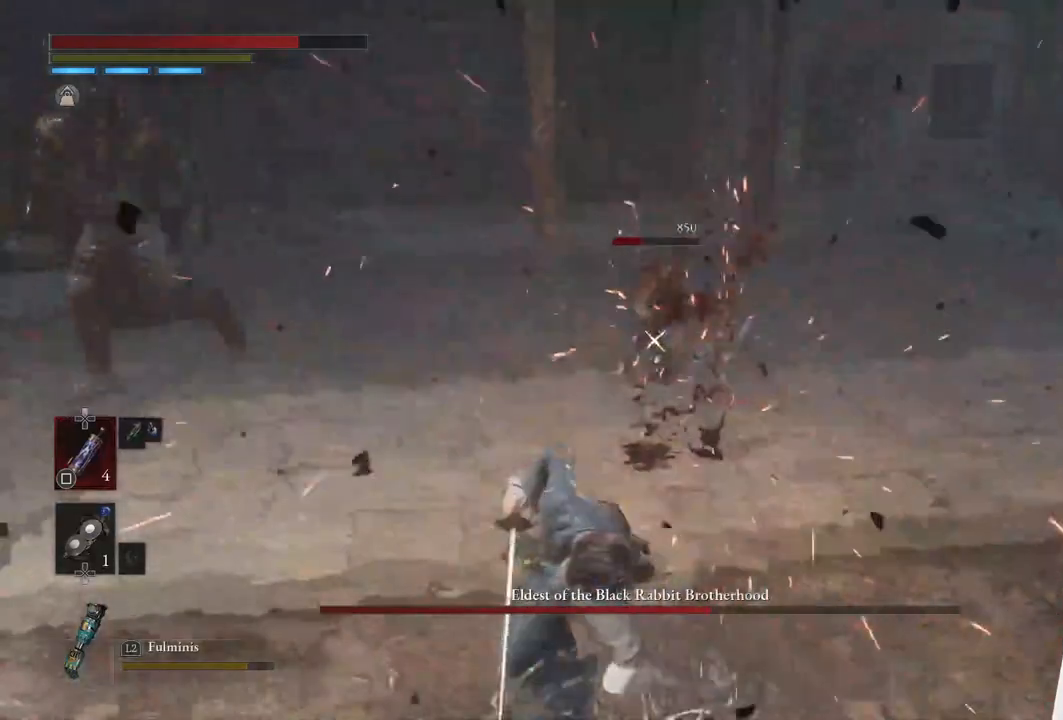
{"buttons": [], "left_stick": "right", "right_stick": "center", "events": [[450, "left_stick", "right"]]}
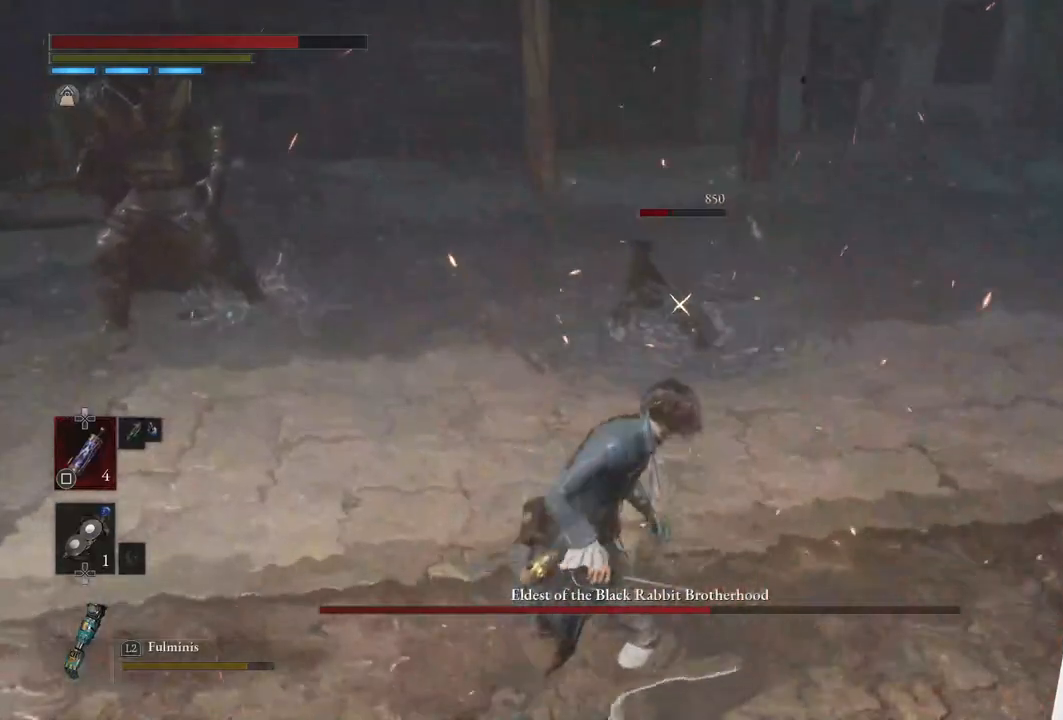
{"buttons": [], "left_stick": "up-right", "right_stick": "center", "events": [[333, "left_stick", "up-right"]]}
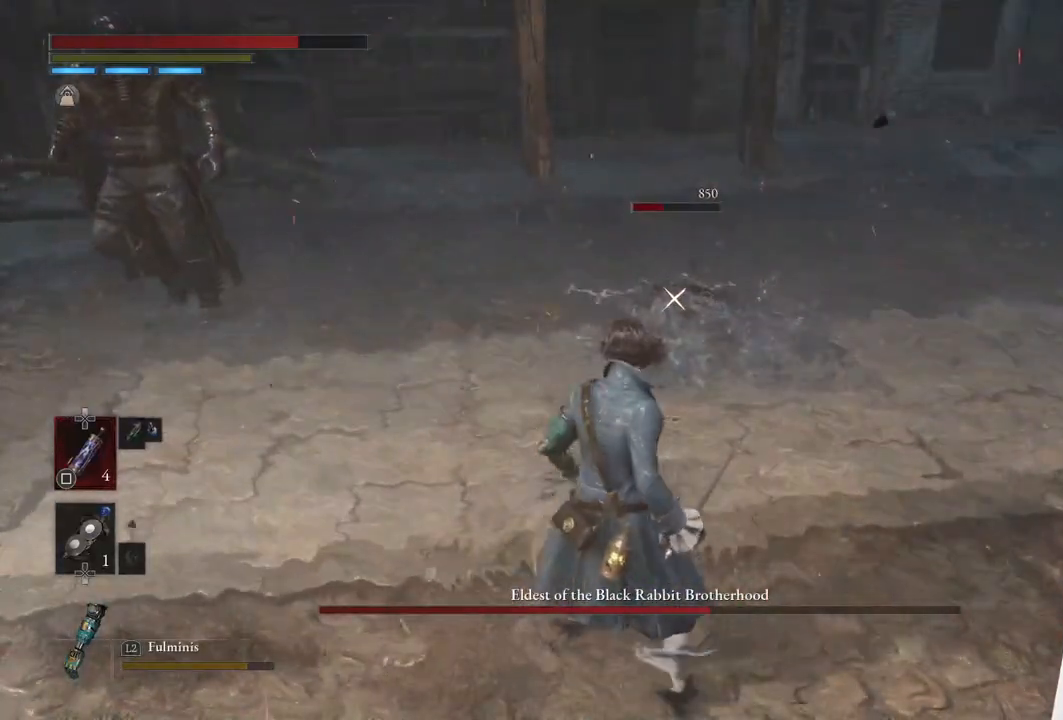
{"buttons": ["R1"], "left_stick": "up", "right_stick": "center", "events": [[183, "left_stick", "up"], [500, "R1", "down"]]}
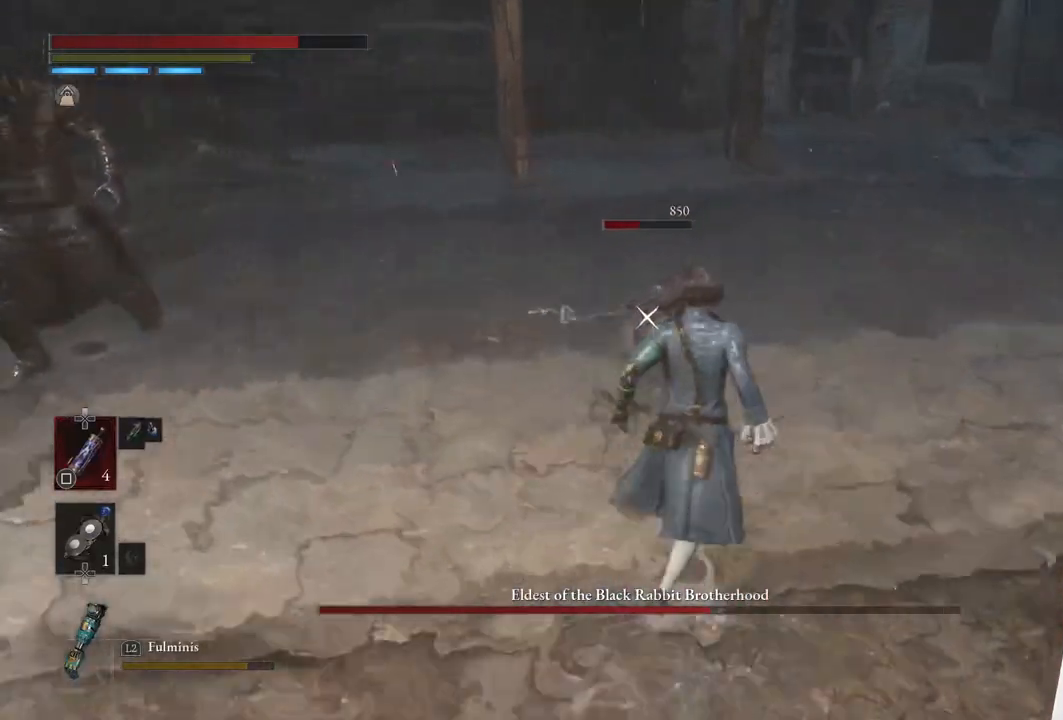
{"buttons": [], "left_stick": "center", "right_stick": "center", "events": [[200, "R1", "up"], [200, "left_stick", "center"]]}
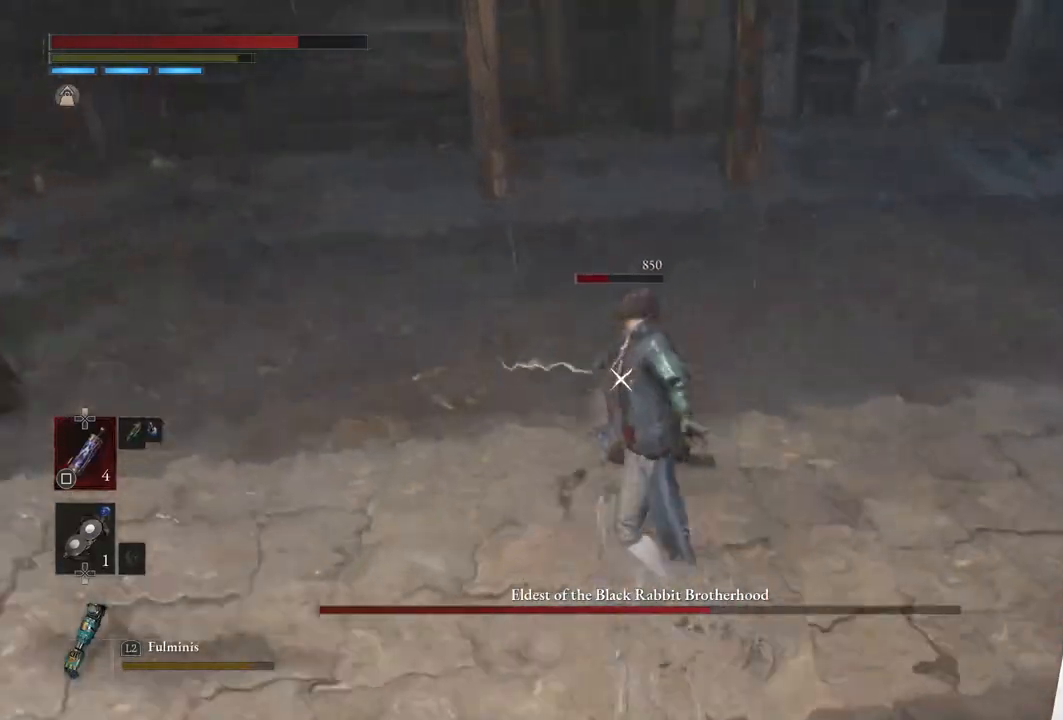
{"buttons": ["R1"], "left_stick": "center", "right_stick": "center", "events": [[17, "R1", "down"], [150, "R1", "up"], [500, "R1", "down"]]}
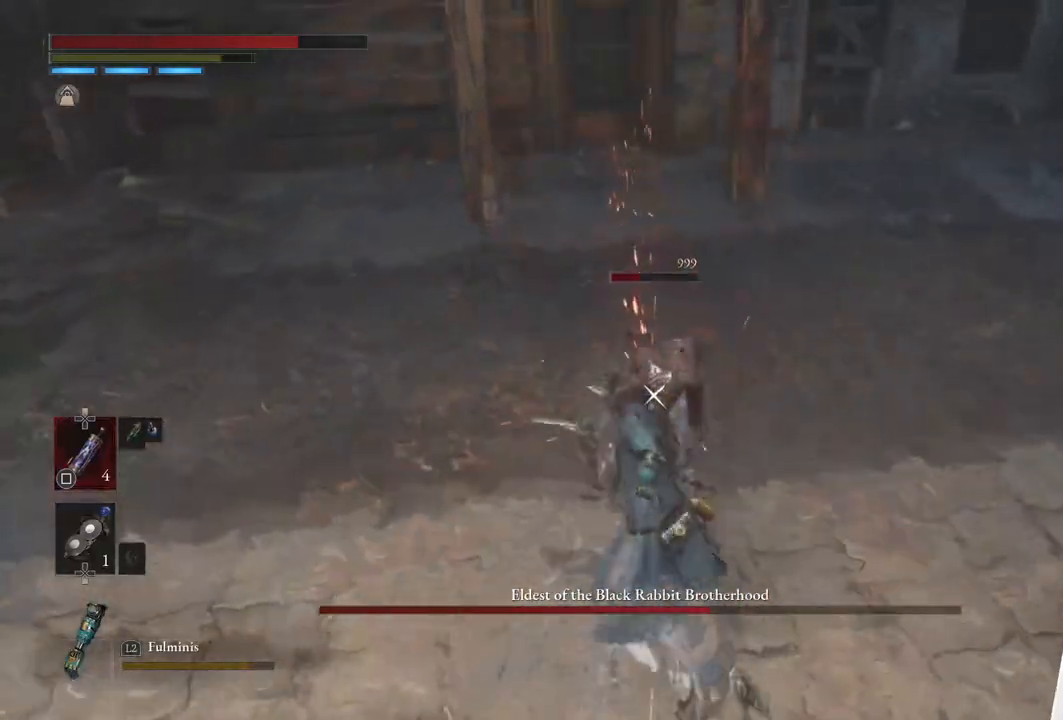
{"buttons": ["R1"], "left_stick": "center", "right_stick": "center", "events": [[133, "R1", "up"], [500, "R1", "down"]]}
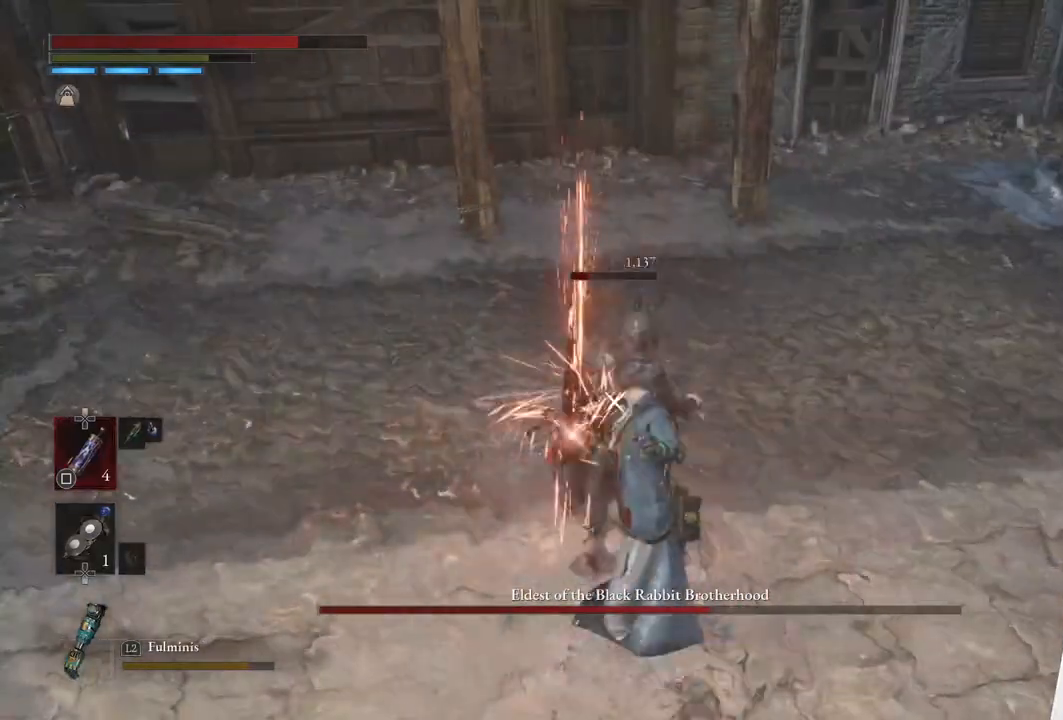
{"buttons": [], "left_stick": "center", "right_stick": "center", "events": [[117, "R1", "up"]]}
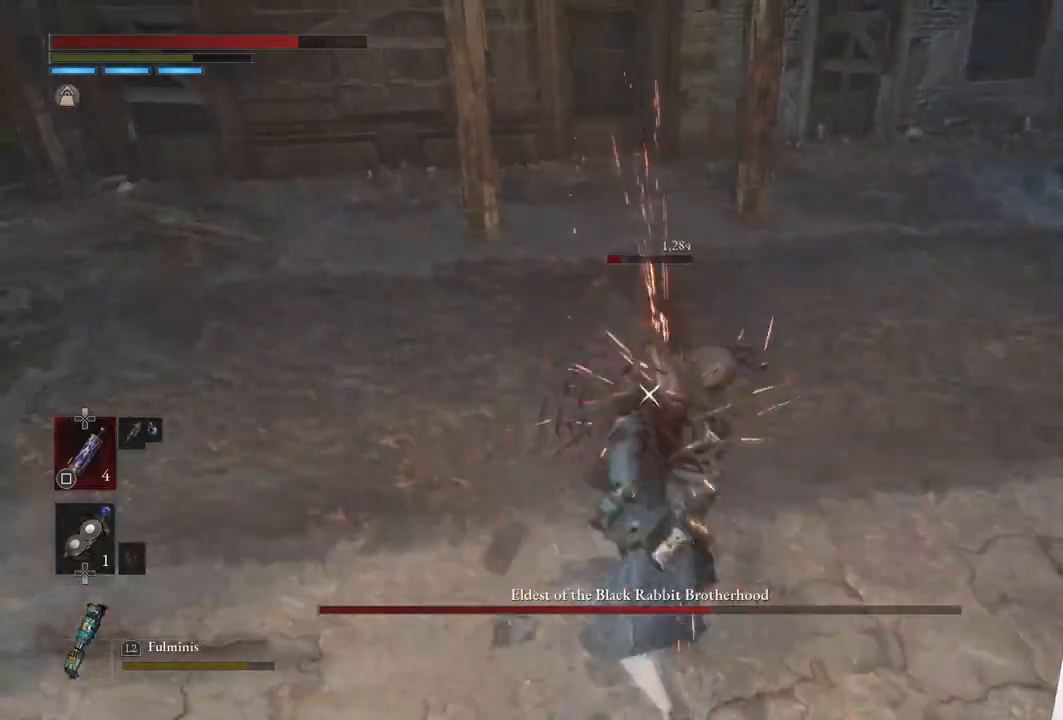
{"buttons": [], "left_stick": "center", "right_stick": "center", "events": [[200, "R1", "down"], [317, "R1", "up"]]}
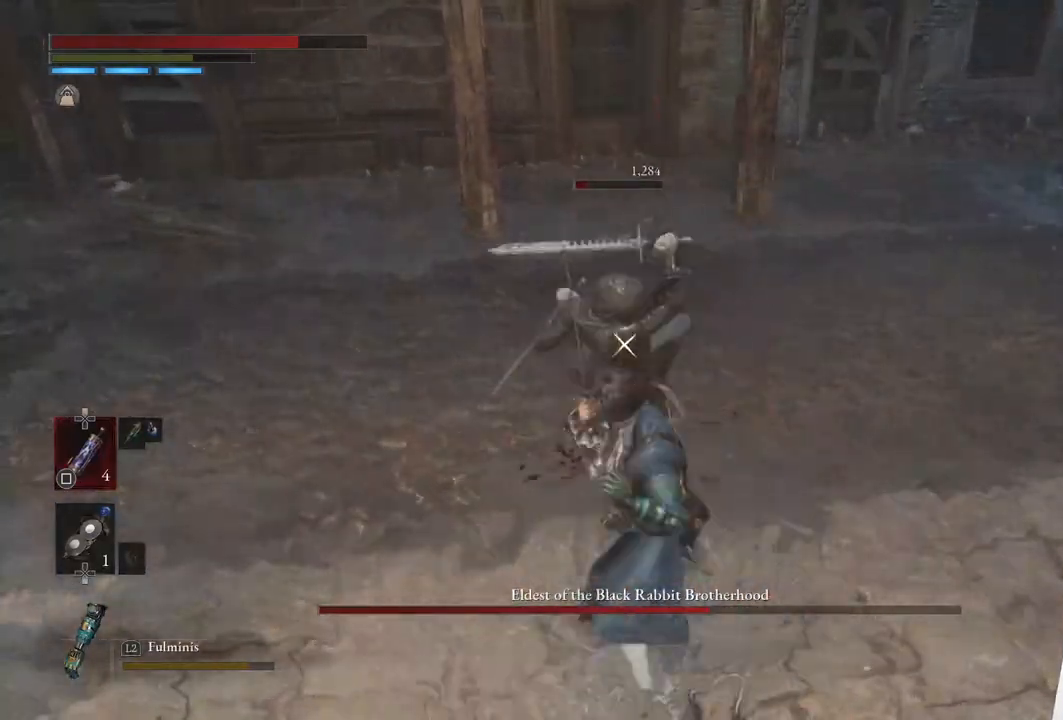
{"buttons": [], "left_stick": "right", "right_stick": "center", "events": [[133, "left_stick", "right"], [300, "CIRCLE", "down"], [450, "CIRCLE", "up"]]}
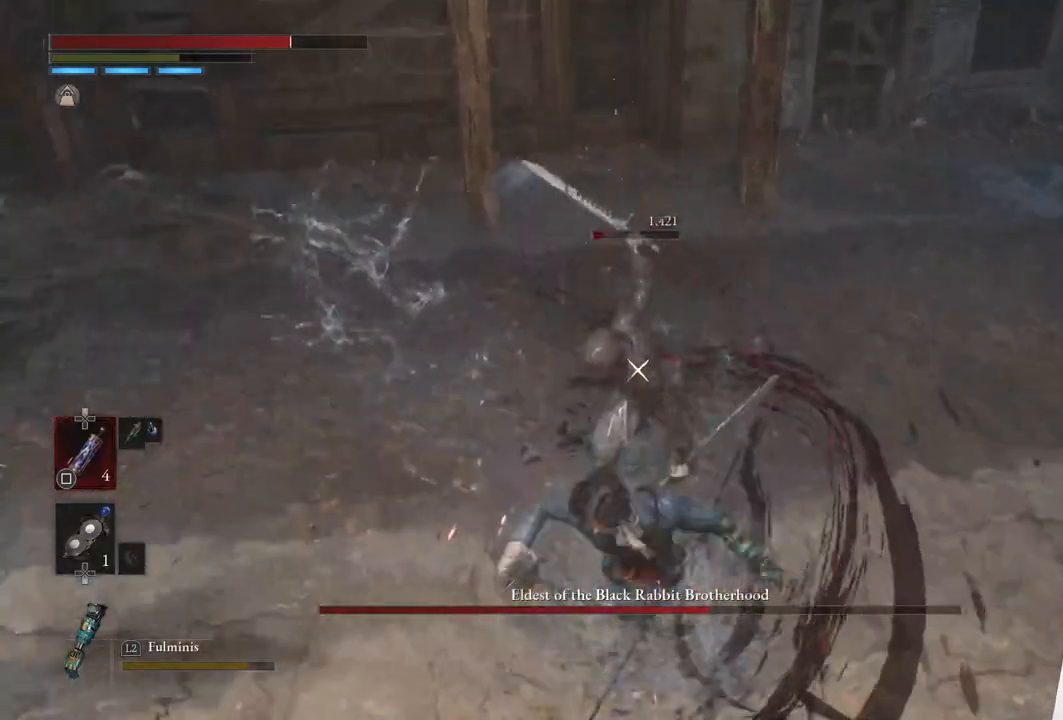
{"buttons": [], "left_stick": "center", "right_stick": "center", "events": [[350, "left_stick", "center"]]}
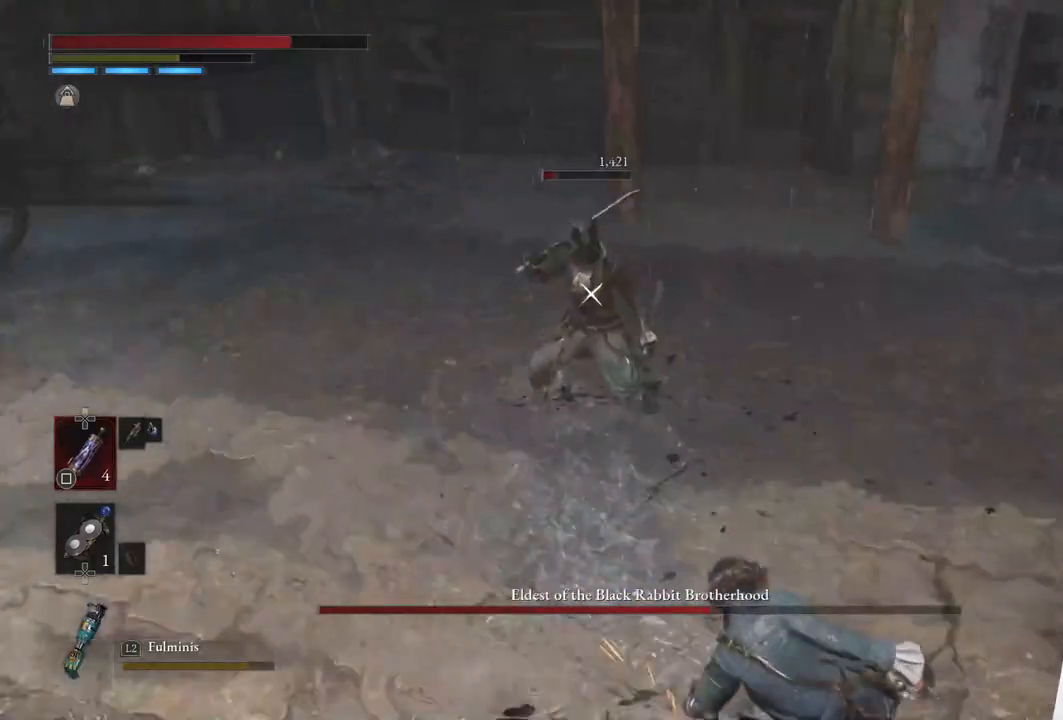
{"buttons": [], "left_stick": "center", "right_stick": "center", "events": [[133, "left_stick", "down-right"], [500, "left_stick", "center"]]}
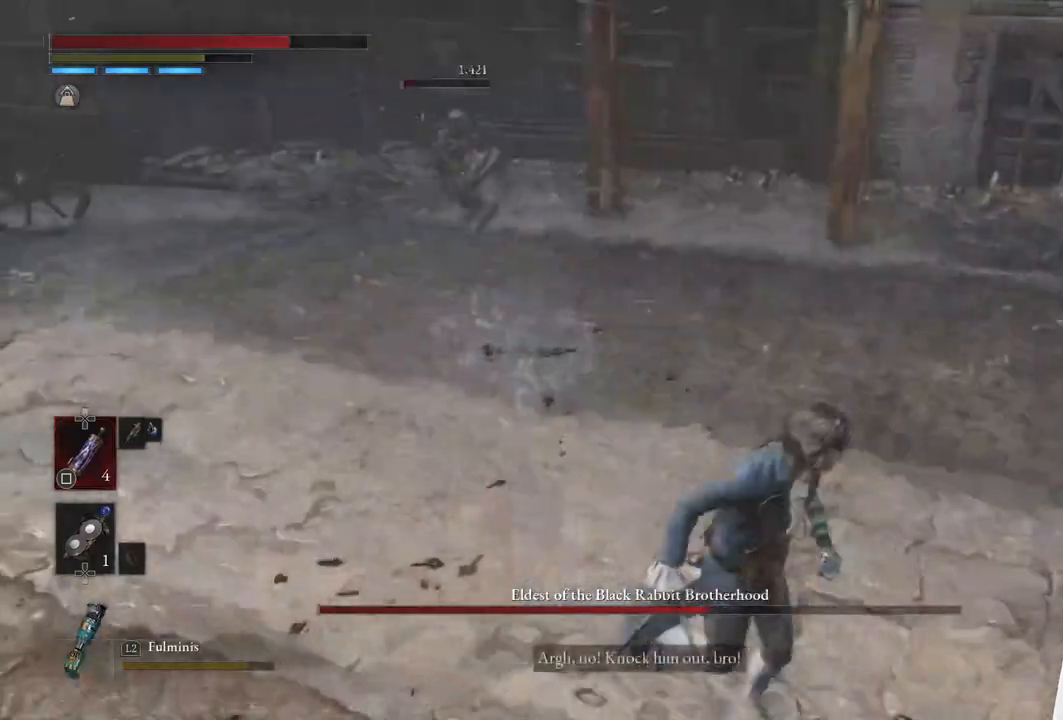
{"buttons": [], "left_stick": "down", "right_stick": "left", "events": [[183, "left_stick", "up"], [367, "left_stick", "center"], [367, "right_stick", "left"], [433, "left_stick", "right"], [500, "left_stick", "down"]]}
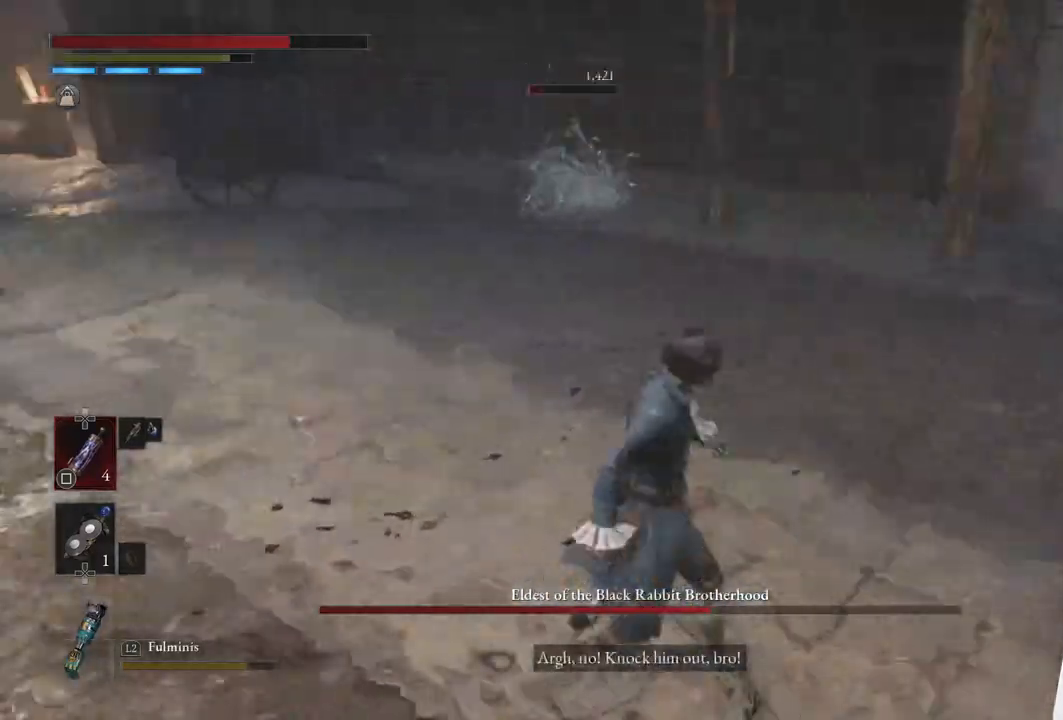
{"buttons": [], "left_stick": "center", "right_stick": "center", "events": [[33, "left_stick", "down-left"], [67, "right_stick", "up-left"], [183, "right_stick", "center"], [233, "left_stick", "up-left"], [317, "R3", "down"], [350, "left_stick", "center"], [417, "R3", "up"]]}
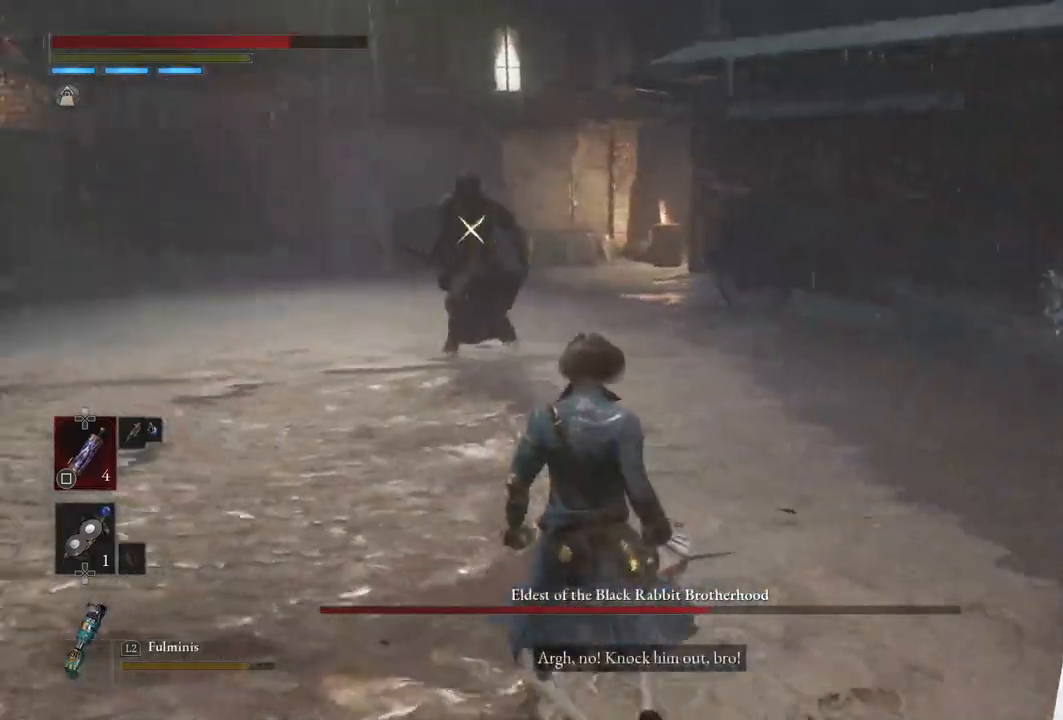
{"buttons": [], "left_stick": "left", "right_stick": "center", "events": [[50, "left_stick", "left"]]}
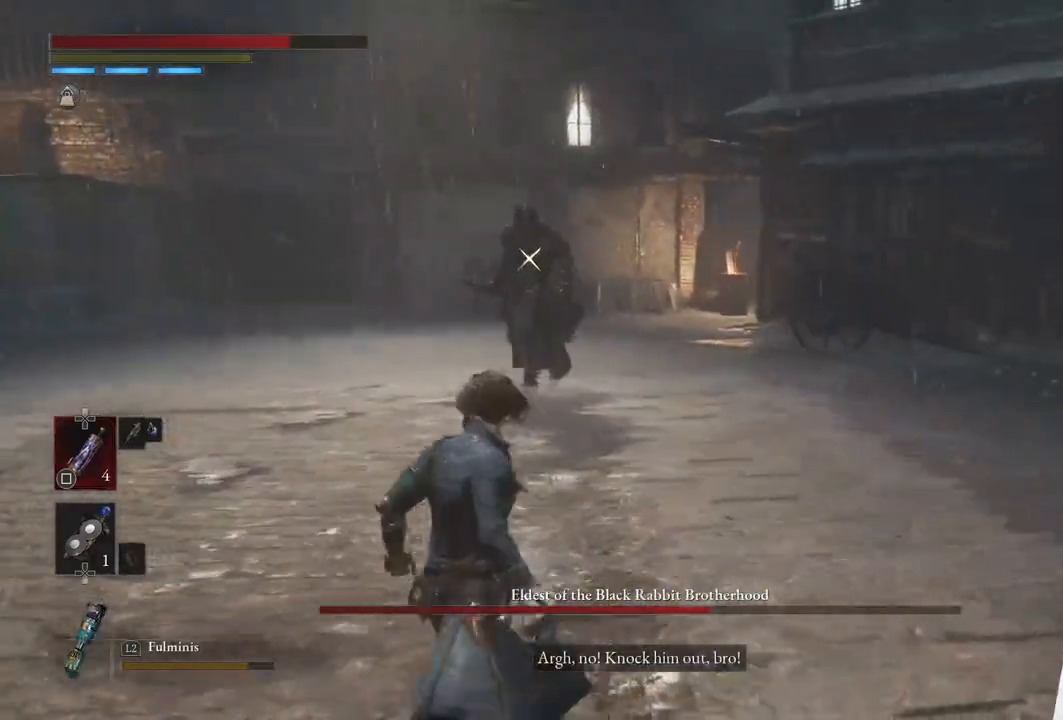
{"buttons": [], "left_stick": "up-left", "right_stick": "center", "events": [[500, "left_stick", "up-left"]]}
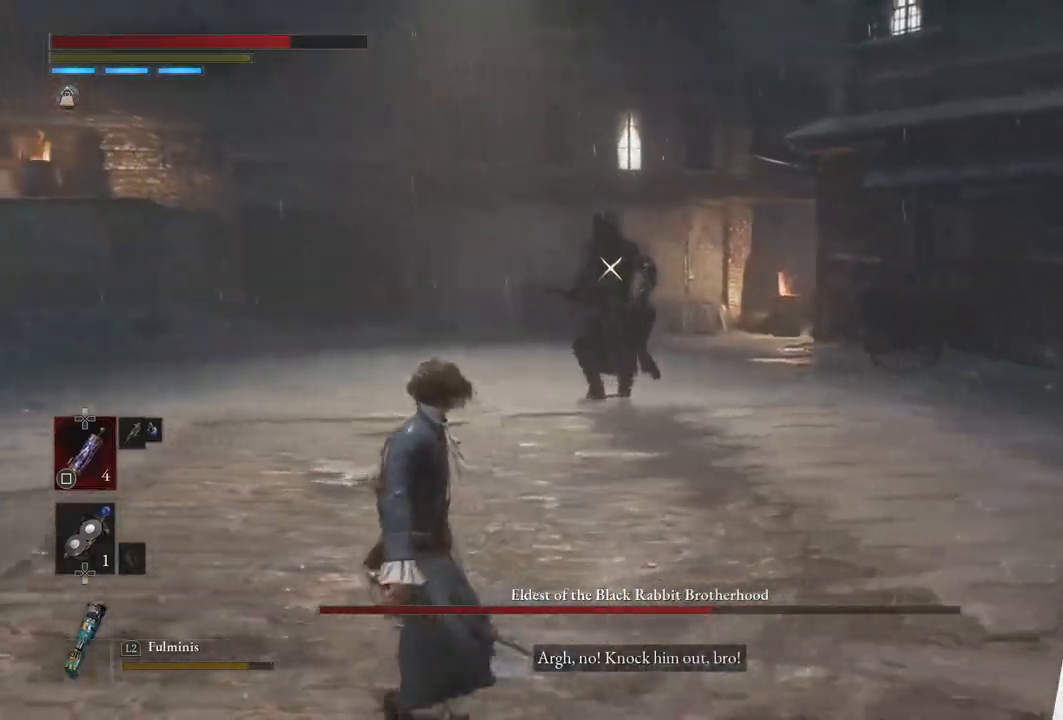
{"buttons": ["CIRCLE"], "left_stick": "up", "right_stick": "center", "events": [[100, "left_stick", "up"], [200, "CIRCLE", "down"]]}